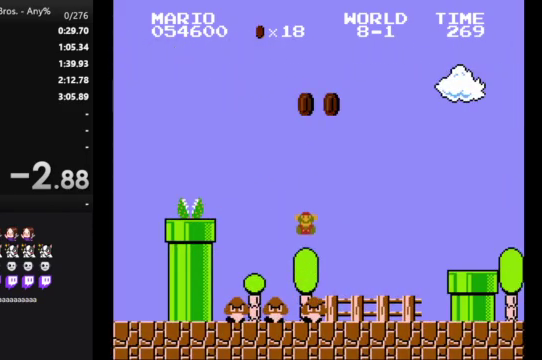
Gameplay with a controller (Nintendo layout); each line is a JSON object with the inputs held at the frame after it. "events" lists button and stick changes between this image and that frame as [ms after this image, input, new state], when the widget could be followed in between. Not read: L3 R3.
{"buttons": [], "events": []}
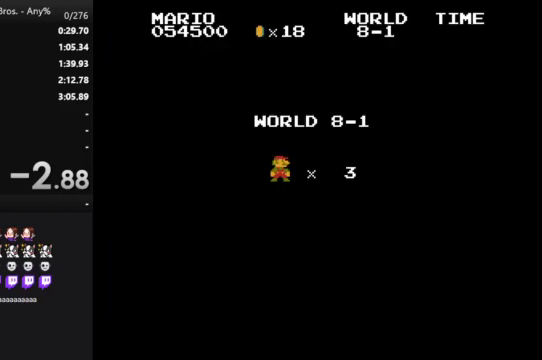
{"buttons": [], "events": []}
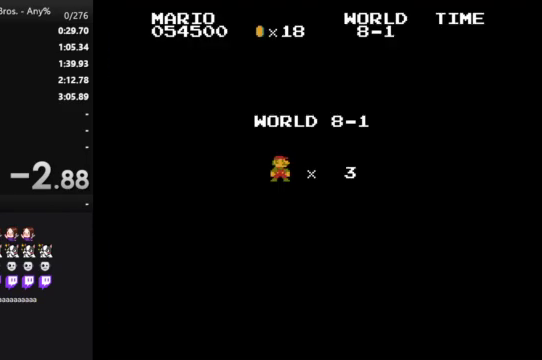
{"buttons": ["B", "DPAD_RIGHT"], "events": [[267, "B", "down"], [267, "DPAD_RIGHT", "down"]]}
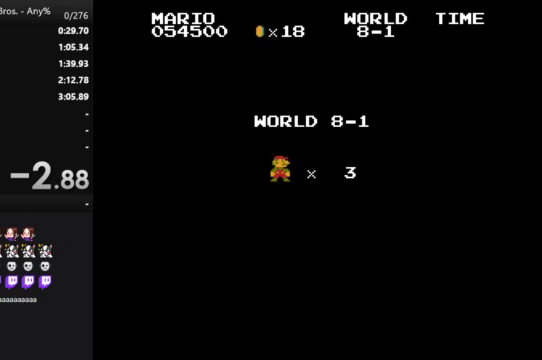
{"buttons": ["B", "DPAD_RIGHT"], "events": []}
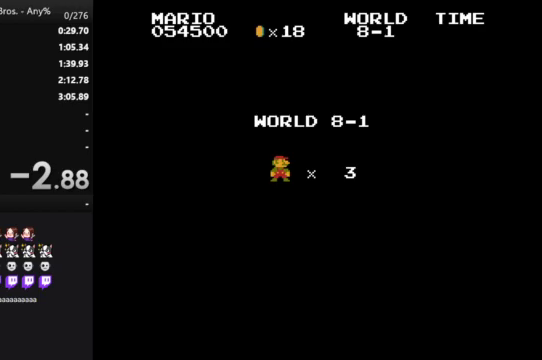
{"buttons": ["B", "DPAD_RIGHT"], "events": []}
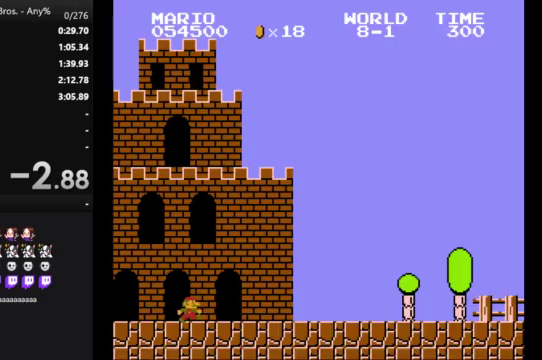
{"buttons": ["B", "DPAD_RIGHT"], "events": []}
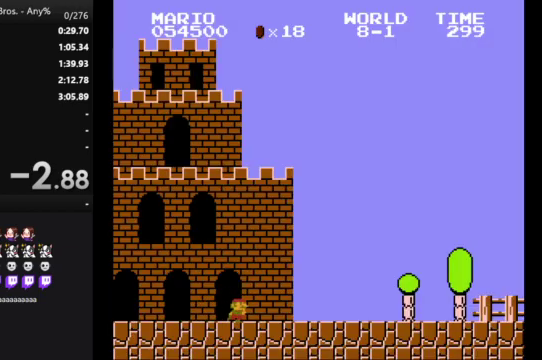
{"buttons": ["B", "DPAD_RIGHT"], "events": []}
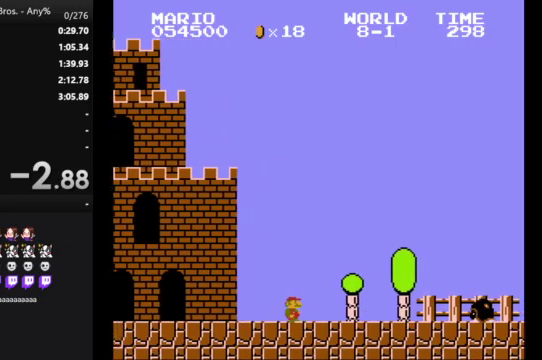
{"buttons": ["B", "DPAD_RIGHT"], "events": [[100, "A", "down"], [300, "A", "up"]]}
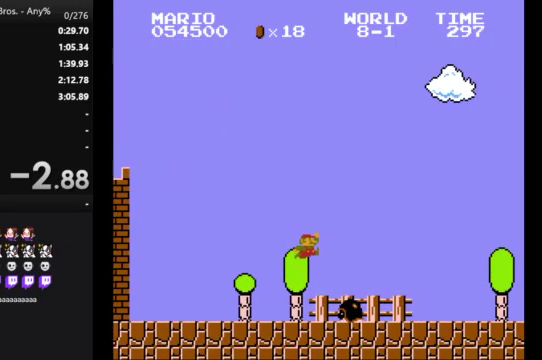
{"buttons": ["B", "DPAD_RIGHT"], "events": []}
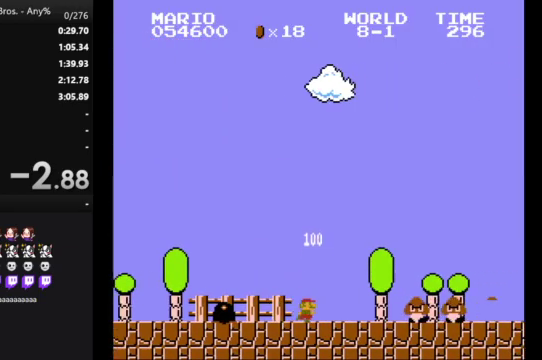
{"buttons": ["B", "DPAD_RIGHT"], "events": [[100, "A", "down"], [400, "A", "up"]]}
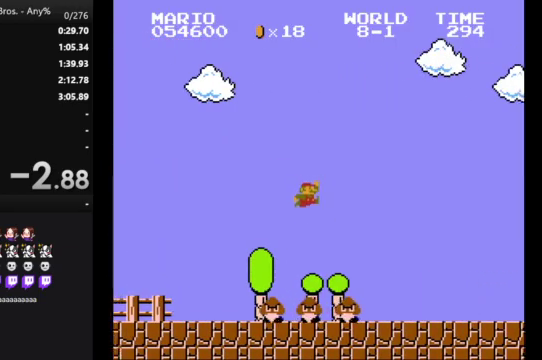
{"buttons": ["B", "DPAD_RIGHT"], "events": []}
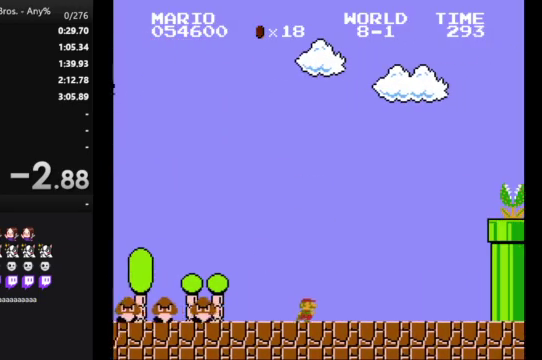
{"buttons": ["A", "B", "DPAD_RIGHT"], "events": [[367, "A", "down"]]}
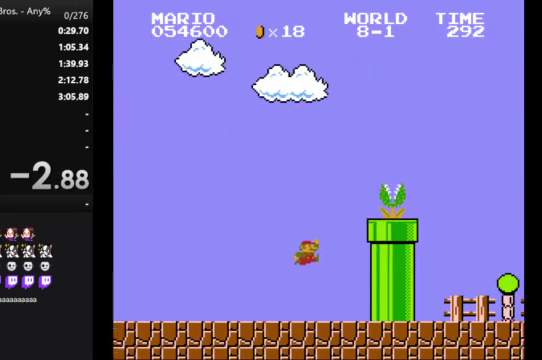
{"buttons": ["B", "DPAD_RIGHT"], "events": [[400, "A", "up"]]}
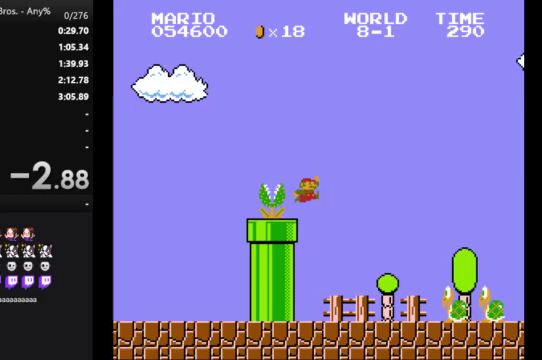
{"buttons": ["B", "DPAD_RIGHT"], "events": [[367, "A", "down"], [500, "A", "up"]]}
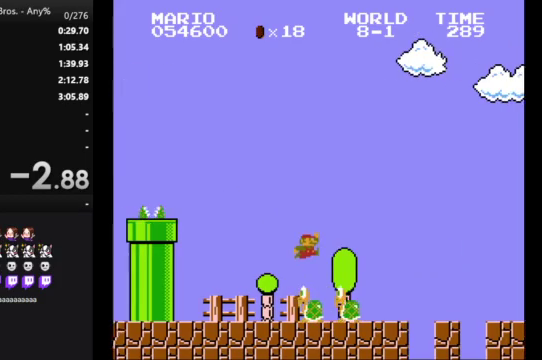
{"buttons": ["B", "DPAD_RIGHT"], "events": []}
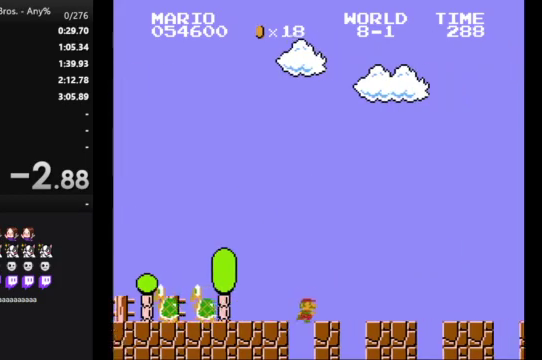
{"buttons": ["B", "DPAD_RIGHT"], "events": []}
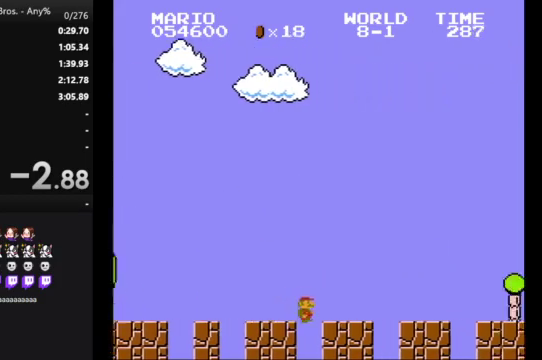
{"buttons": ["A", "B", "DPAD_RIGHT"], "events": [[500, "A", "down"]]}
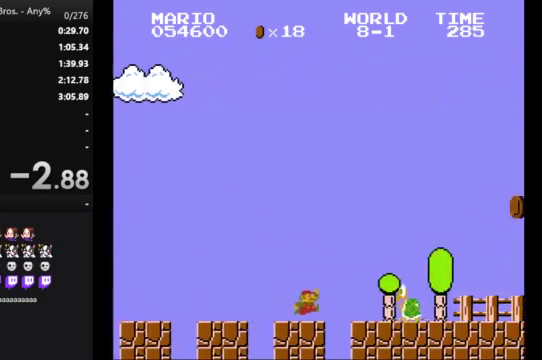
{"buttons": ["B", "DPAD_RIGHT"], "events": [[233, "A", "up"]]}
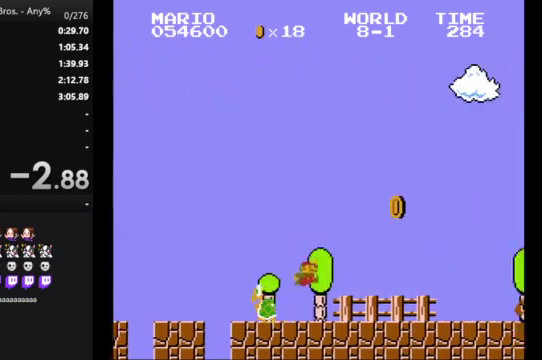
{"buttons": ["B", "DPAD_RIGHT"], "events": []}
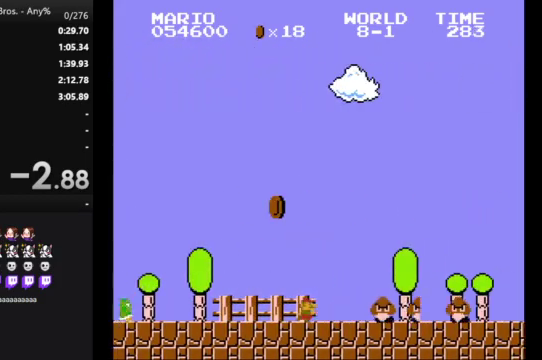
{"buttons": ["B", "DPAD_RIGHT"], "events": [[33, "A", "down"], [233, "A", "up"]]}
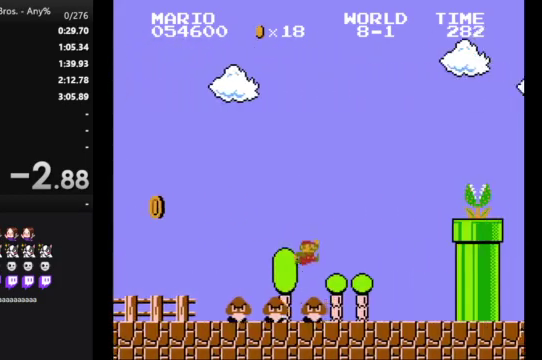
{"buttons": ["A", "B", "DPAD_RIGHT"], "events": [[233, "A", "down"]]}
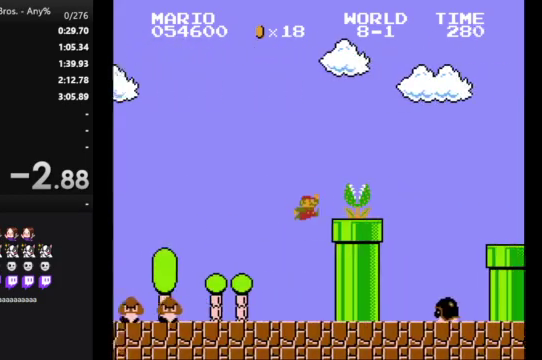
{"buttons": ["B"], "events": [[367, "A", "up"], [400, "DPAD_RIGHT", "up"]]}
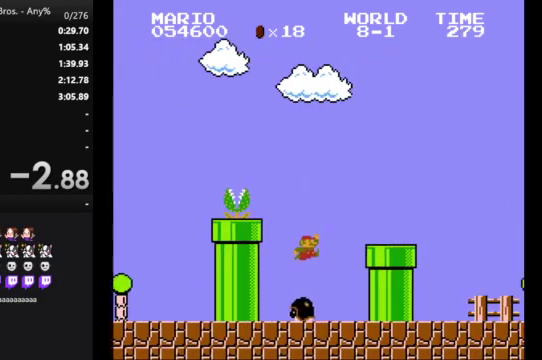
{"buttons": [], "events": [[33, "B", "up"], [67, "DPAD_LEFT", "down"], [267, "DPAD_LEFT", "up"]]}
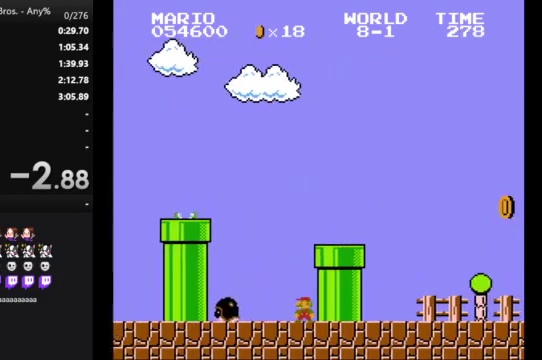
{"buttons": ["B", "DPAD_RIGHT"], "events": [[333, "B", "down"], [367, "DPAD_RIGHT", "down"]]}
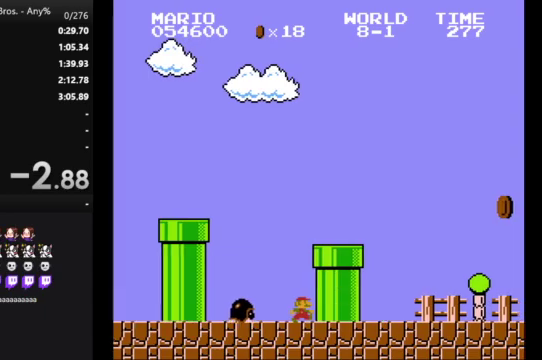
{"buttons": ["B", "DPAD_RIGHT"], "events": [[100, "A", "down"], [467, "A", "up"]]}
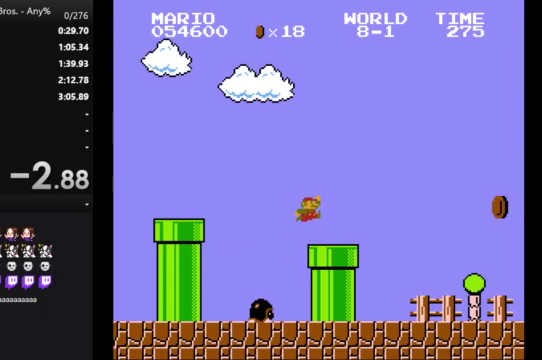
{"buttons": [], "events": [[467, "B", "up"], [500, "DPAD_RIGHT", "up"]]}
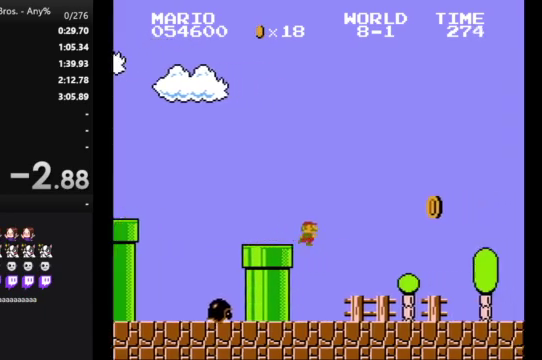
{"buttons": [], "events": []}
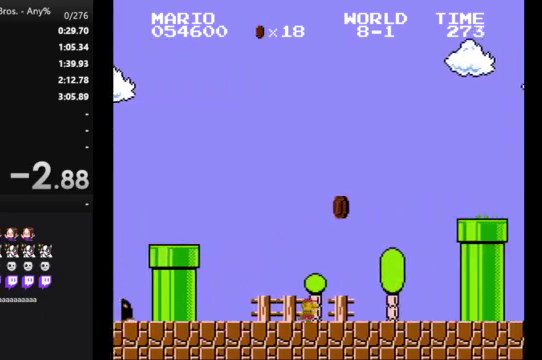
{"buttons": [], "events": []}
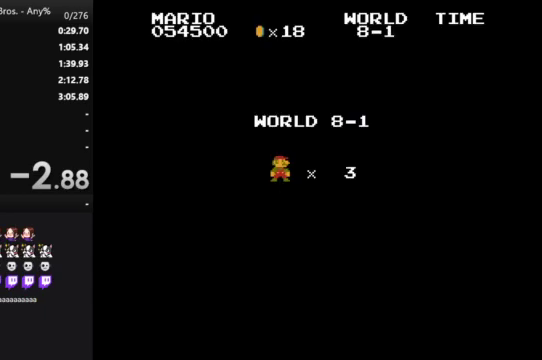
{"buttons": [], "events": []}